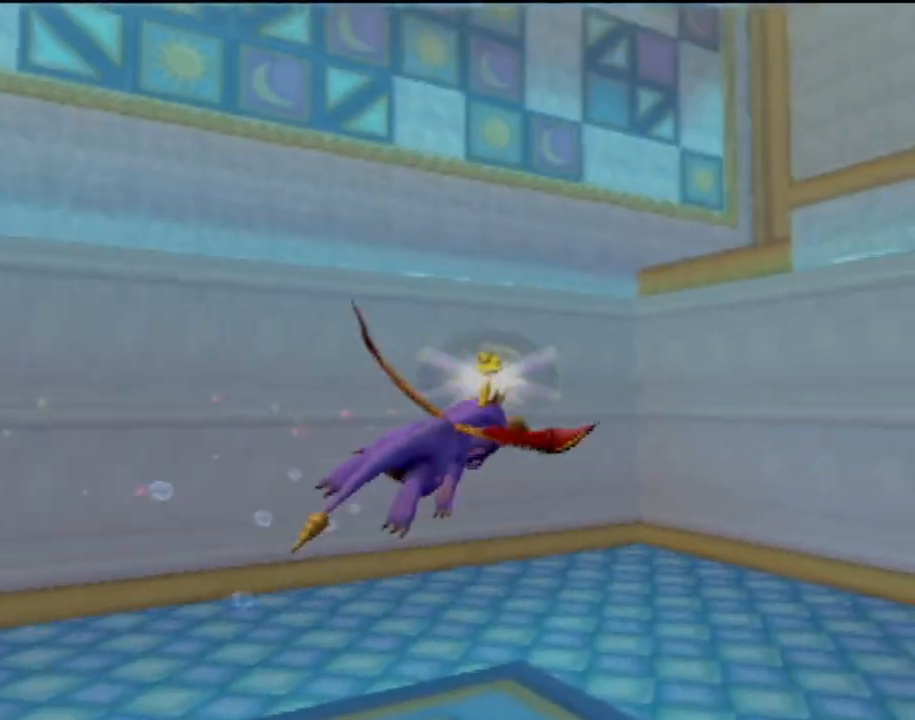
Gameplay with a controller (PlayStation layout); each line is a JSON object with the inputs held at the frame after it. "events" lists button and stick changes between this image and that frame as [ms after this image, input, new state], when the widget could be followed in between. Not read: L3 R3 right_stick.
{"buttons": ["SQUARE"], "left_stick": "down", "events": [[317, "left_stick", "down"]]}
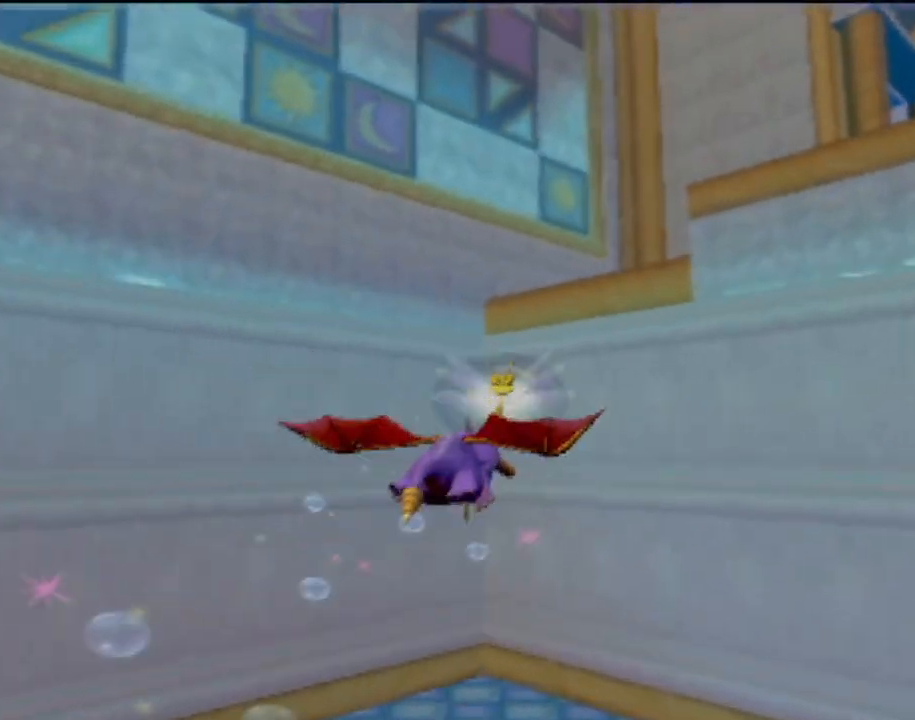
{"buttons": ["SQUARE"], "left_stick": "down", "events": [[33, "left_stick", "down-right"], [267, "left_stick", "down"]]}
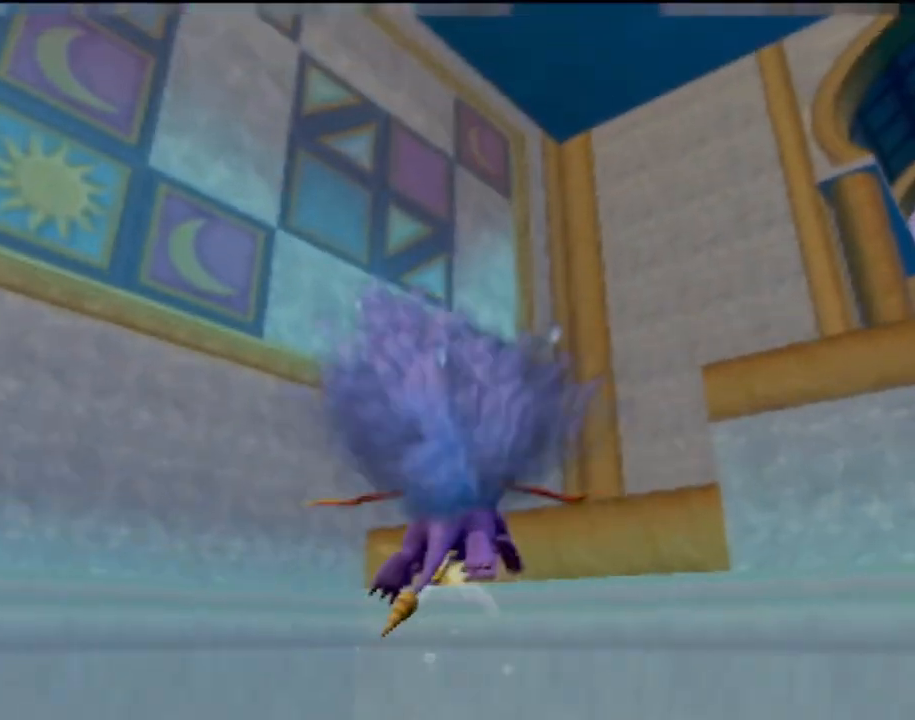
{"buttons": [], "left_stick": "up", "events": [[67, "left_stick", "center"], [201, "SQUARE", "up"], [201, "left_stick", "right"], [251, "left_stick", "up-right"], [451, "left_stick", "up"]]}
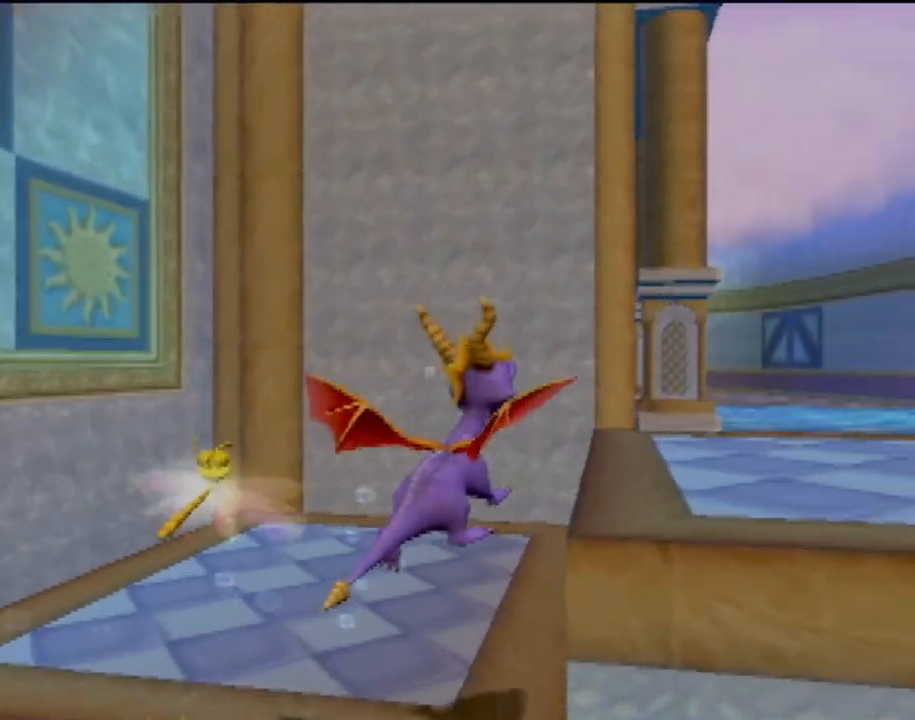
{"buttons": ["CROSS"], "left_stick": "up-right", "events": [[200, "left_stick", "up-right"], [400, "CROSS", "down"]]}
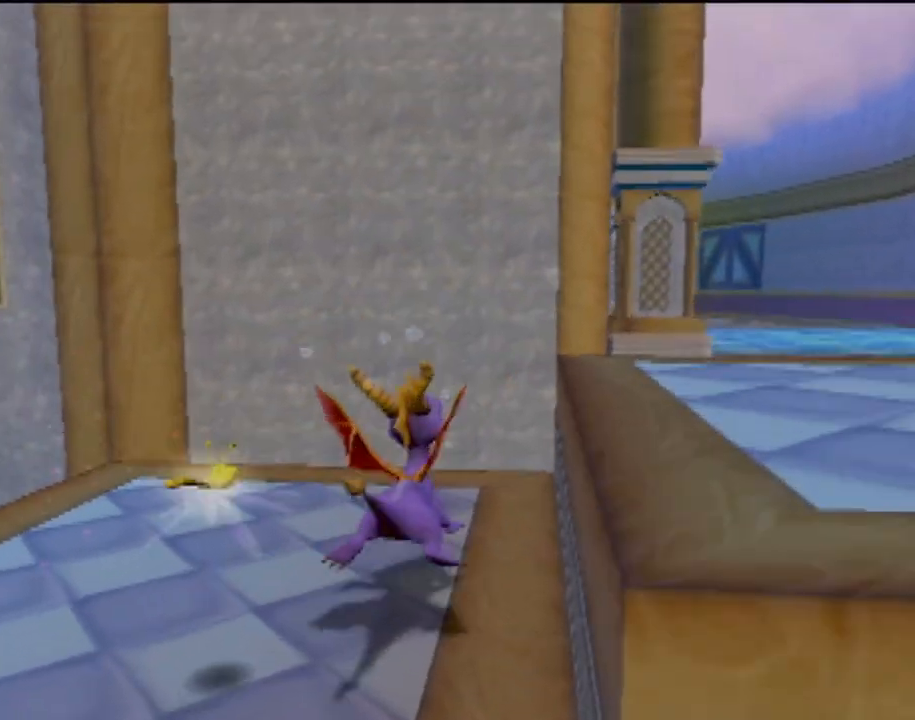
{"buttons": ["SQUARE"], "left_stick": "up-right", "events": [[234, "CROSS", "up"], [284, "SQUARE", "down"]]}
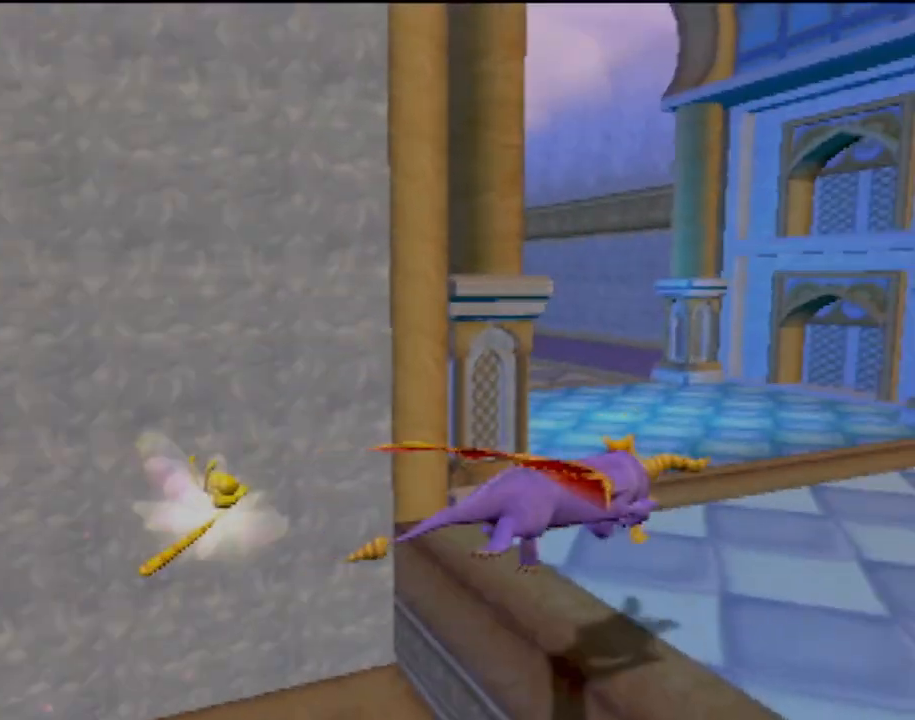
{"buttons": ["SQUARE"], "left_stick": "center", "events": [[33, "left_stick", "center"]]}
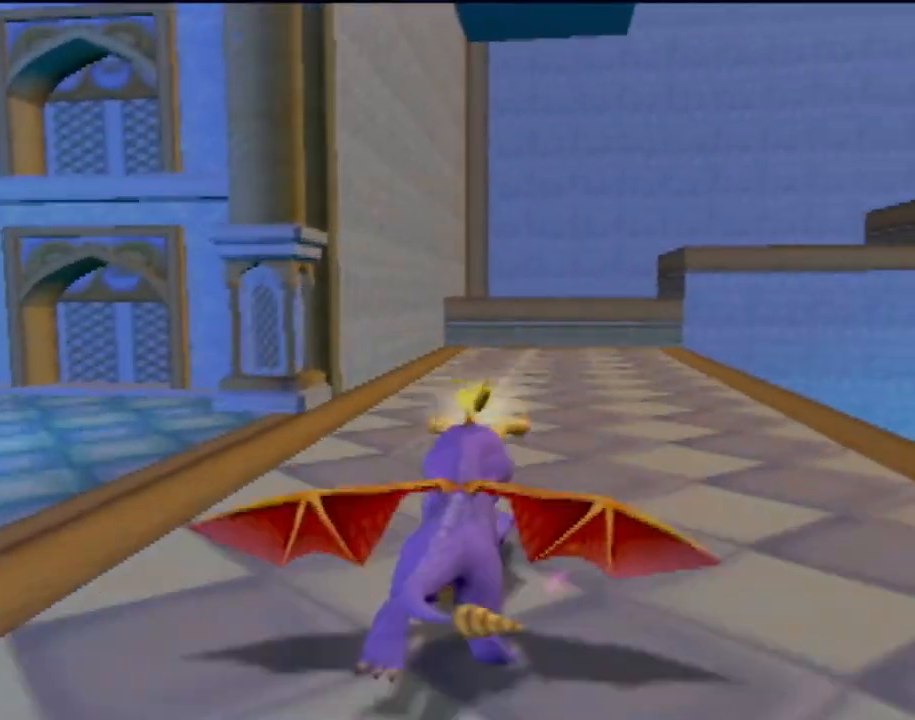
{"buttons": ["SQUARE"], "left_stick": "center", "events": []}
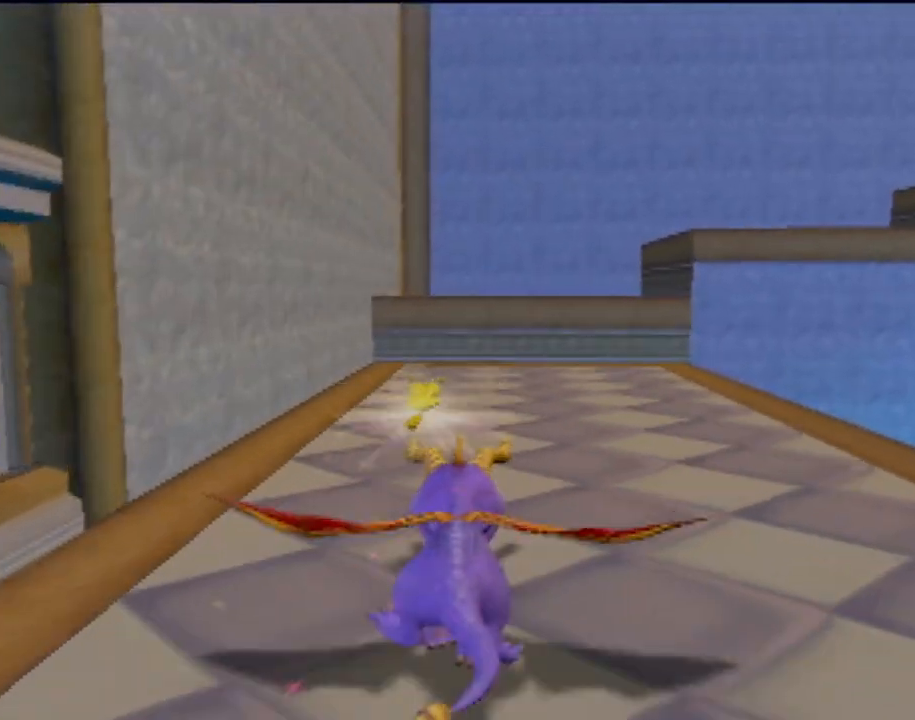
{"buttons": ["SQUARE"], "left_stick": "center", "events": []}
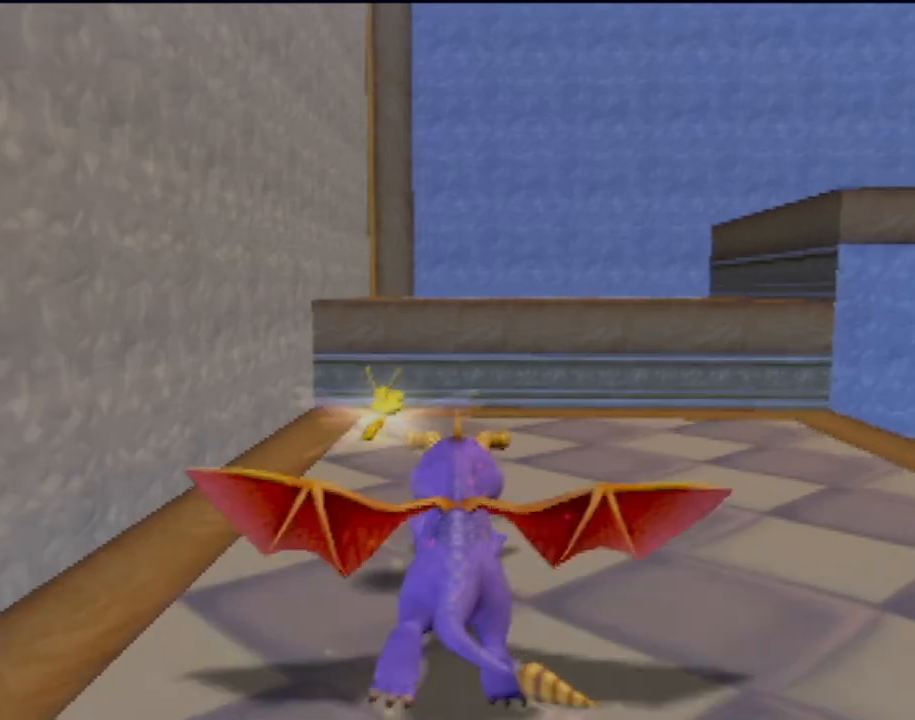
{"buttons": ["CROSS", "SQUARE"], "left_stick": "right", "events": [[17, "CROSS", "down"], [251, "left_stick", "right"]]}
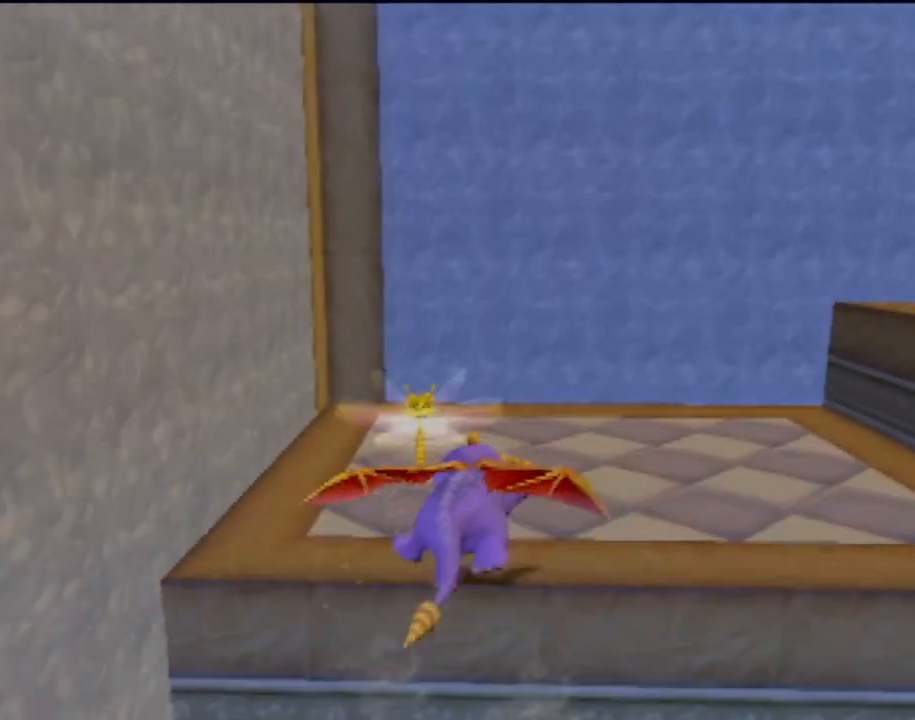
{"buttons": ["CROSS", "SQUARE"], "left_stick": "center", "events": [[150, "left_stick", "center"], [267, "left_stick", "right"], [484, "left_stick", "center"]]}
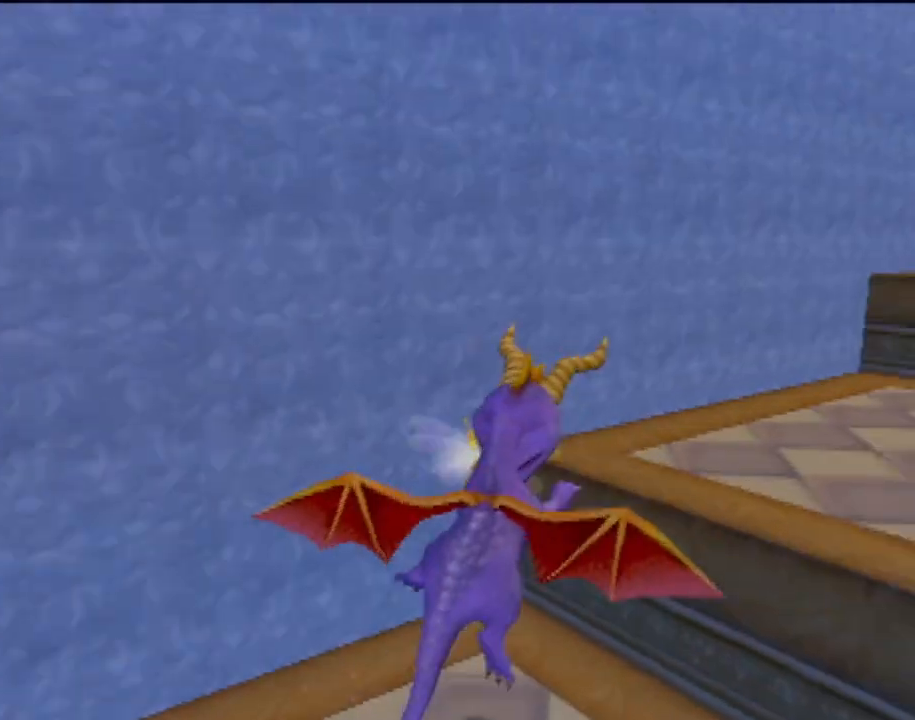
{"buttons": ["CROSS", "SQUARE"], "left_stick": "center", "events": [[367, "left_stick", "right"], [484, "left_stick", "center"]]}
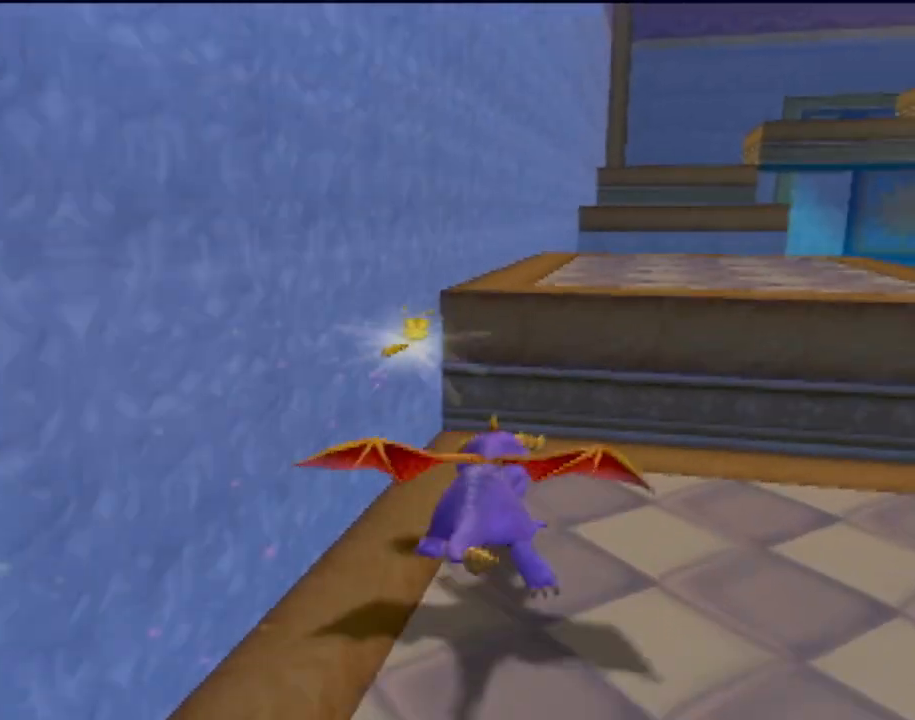
{"buttons": ["CROSS", "SQUARE"], "left_stick": "left", "events": [[417, "left_stick", "left"]]}
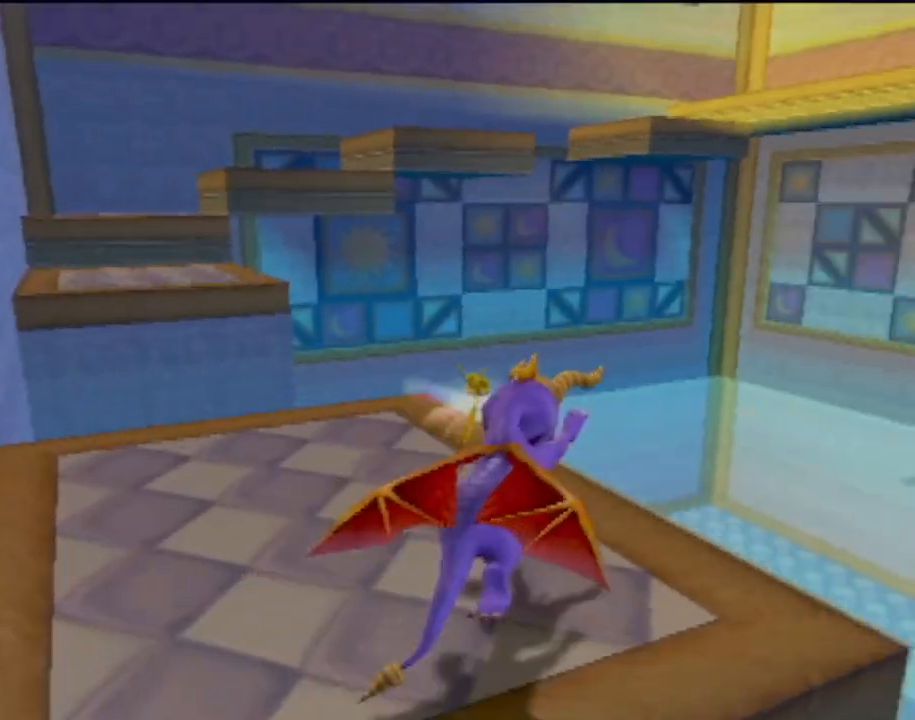
{"buttons": ["CROSS", "SQUARE"], "left_stick": "left", "events": [[100, "left_stick", "center"], [217, "left_stick", "left"]]}
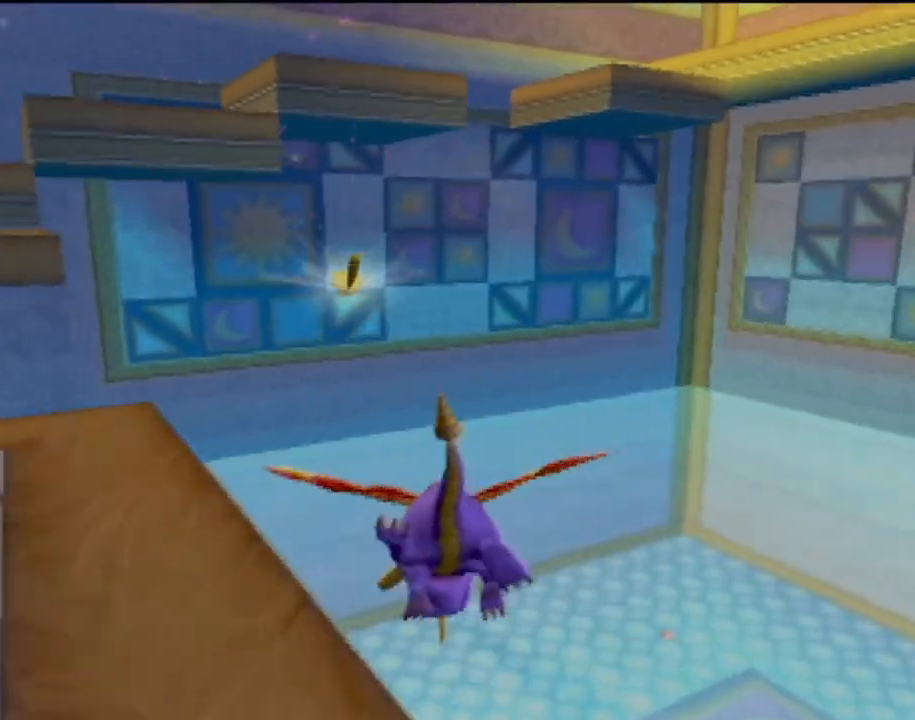
{"buttons": [], "left_stick": "center", "events": [[50, "left_stick", "center"], [100, "left_stick", "right"], [133, "CROSS", "up"], [233, "SQUARE", "up"], [484, "left_stick", "center"]]}
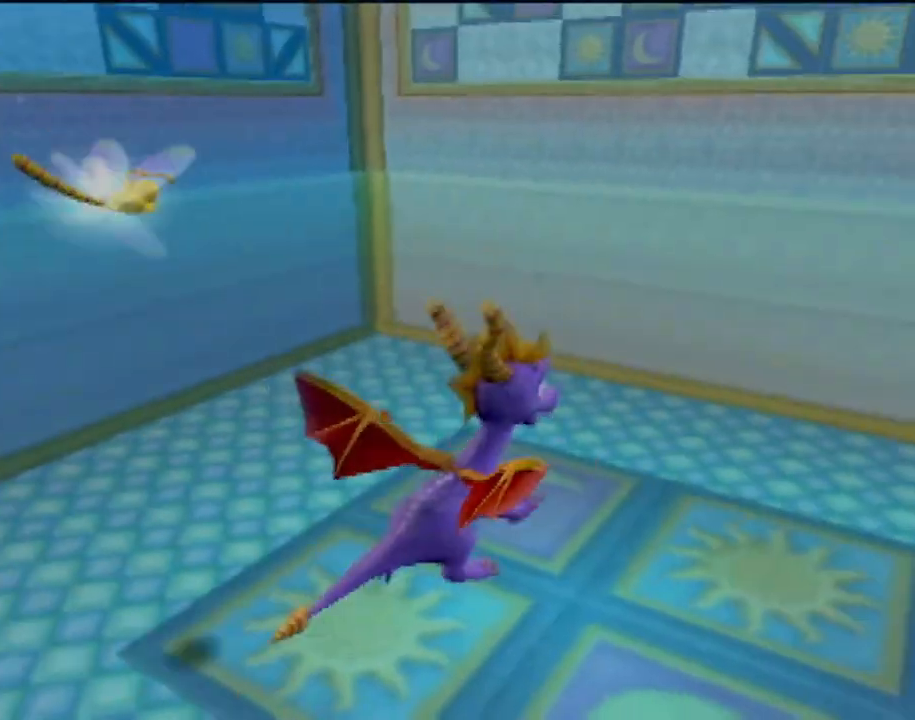
{"buttons": [], "left_stick": "center", "events": []}
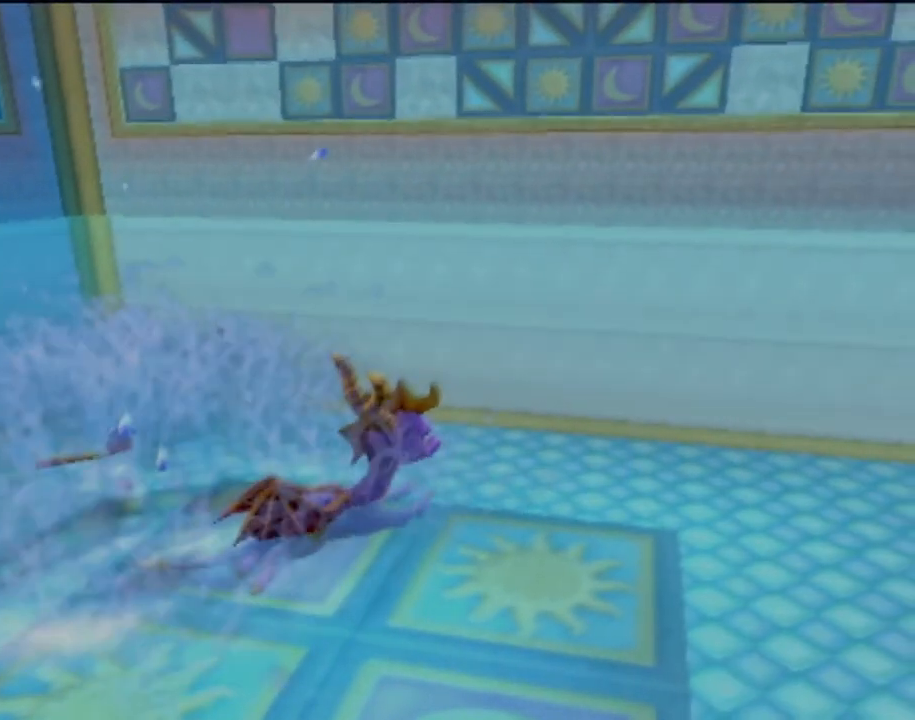
{"buttons": [], "left_stick": "center", "events": []}
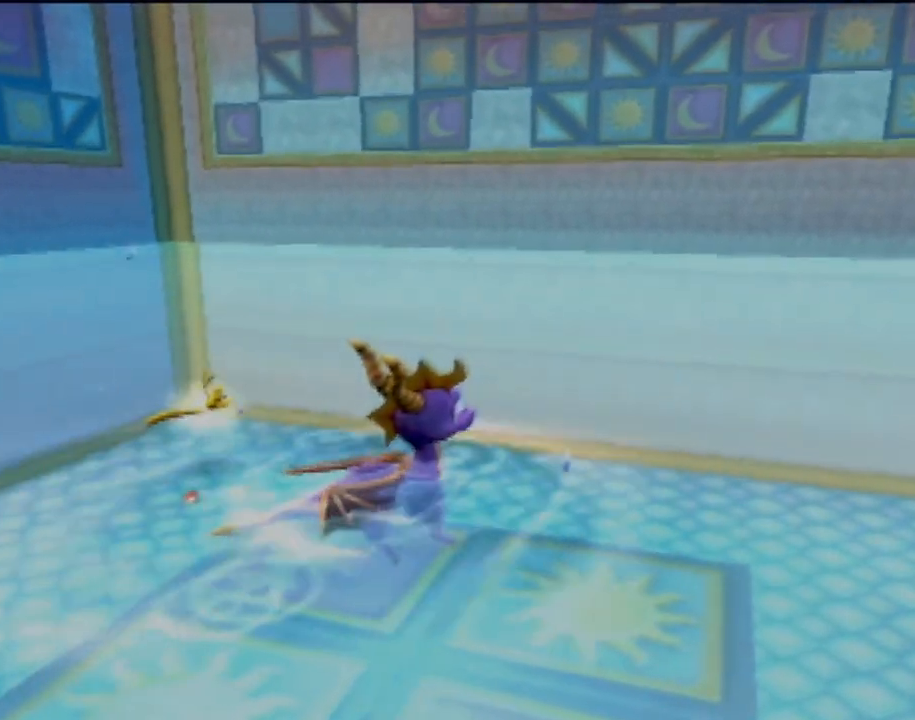
{"buttons": [], "left_stick": "center", "events": []}
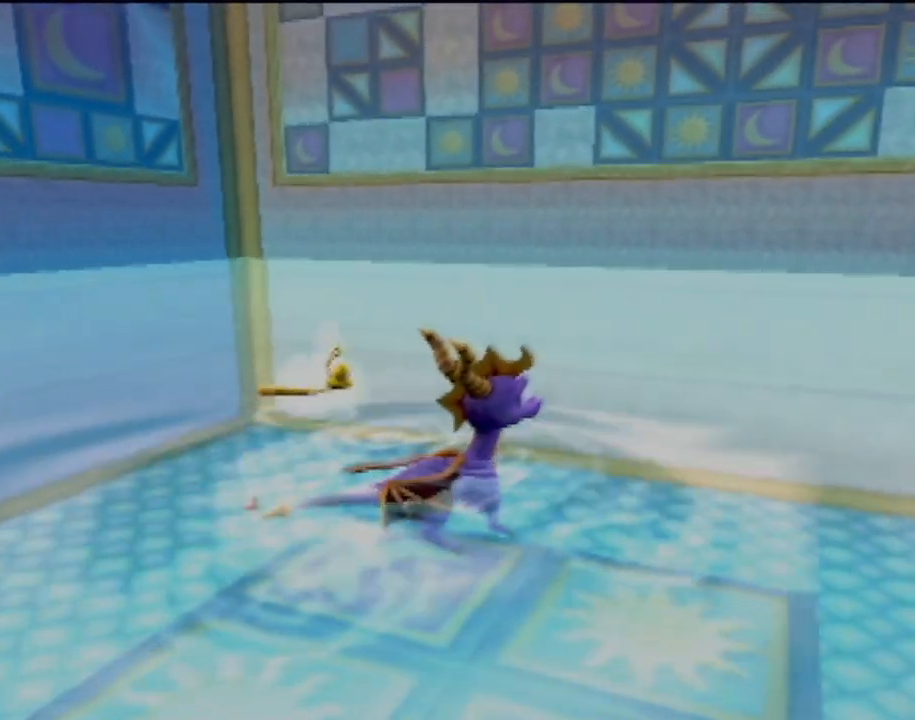
{"buttons": [], "left_stick": "center", "events": []}
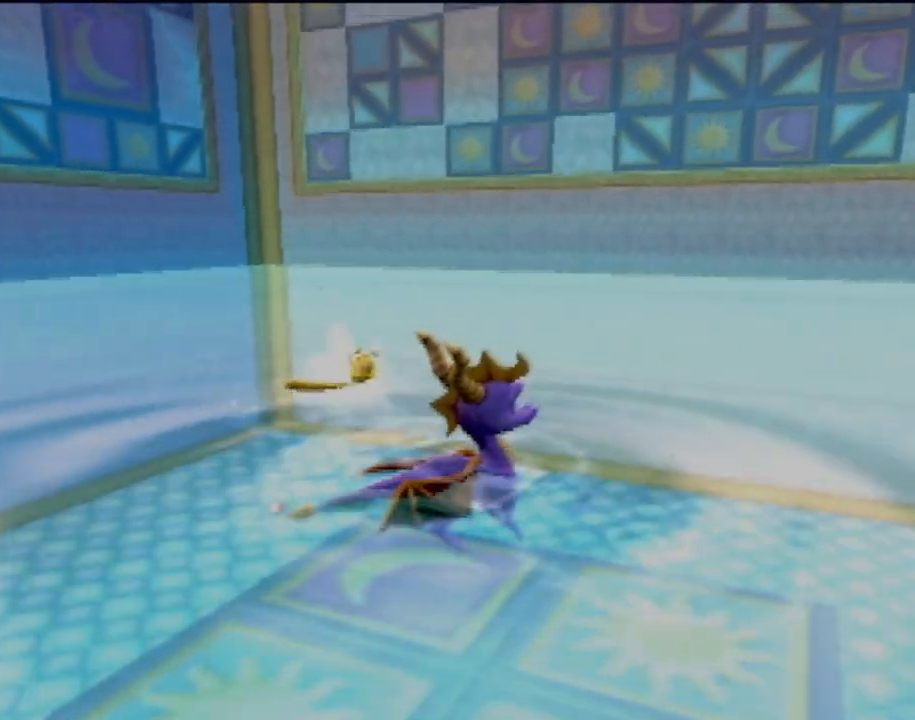
{"buttons": [], "left_stick": "right", "events": [[184, "left_stick", "right"]]}
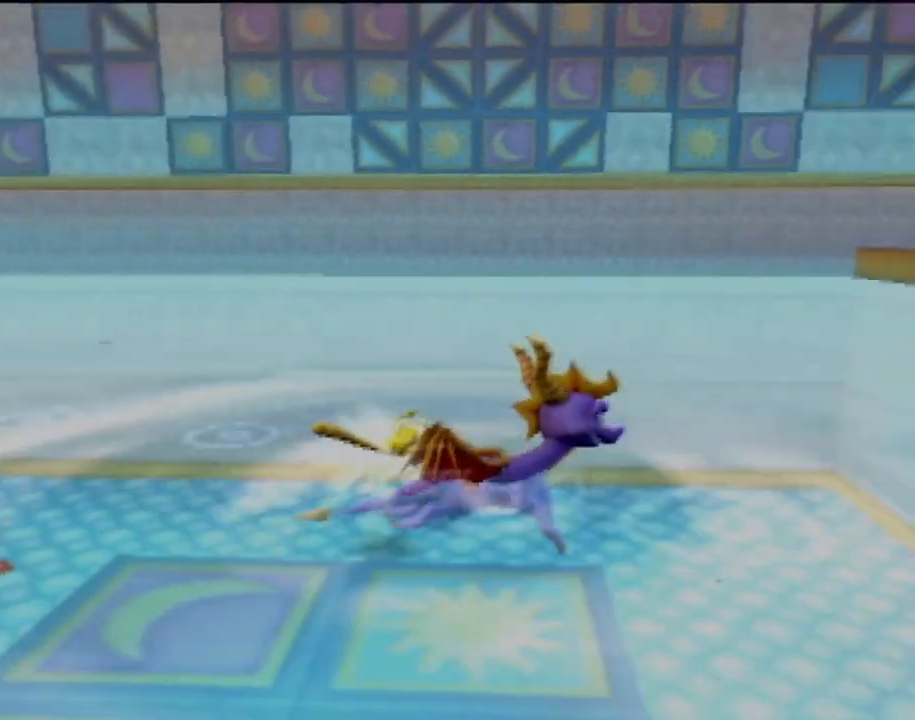
{"buttons": [], "left_stick": "center", "events": [[267, "left_stick", "center"]]}
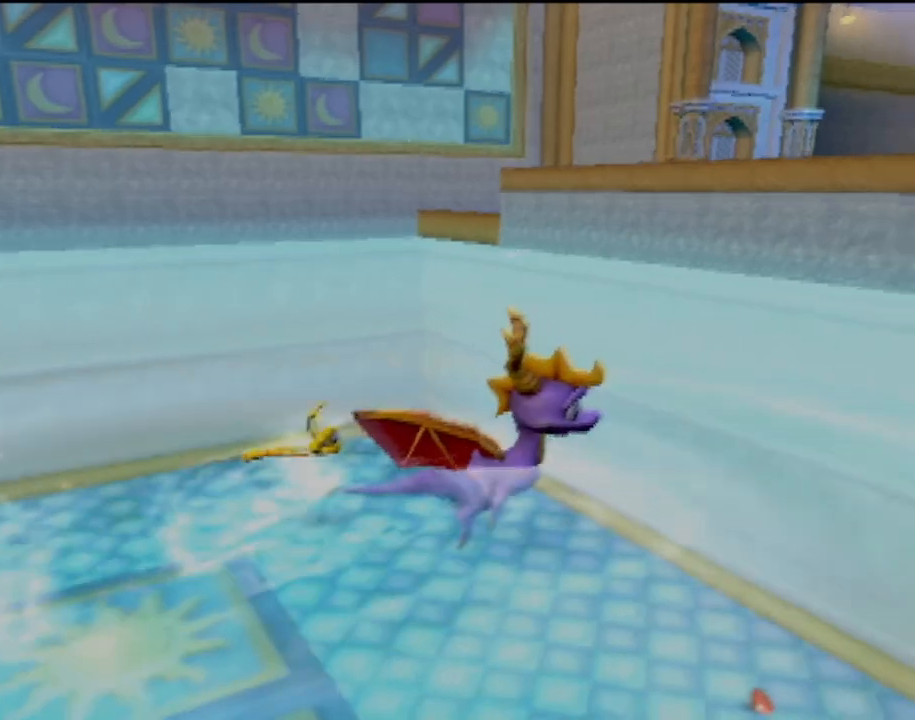
{"buttons": ["SQUARE"], "left_stick": "left", "events": [[184, "SQUARE", "down"], [451, "left_stick", "left"]]}
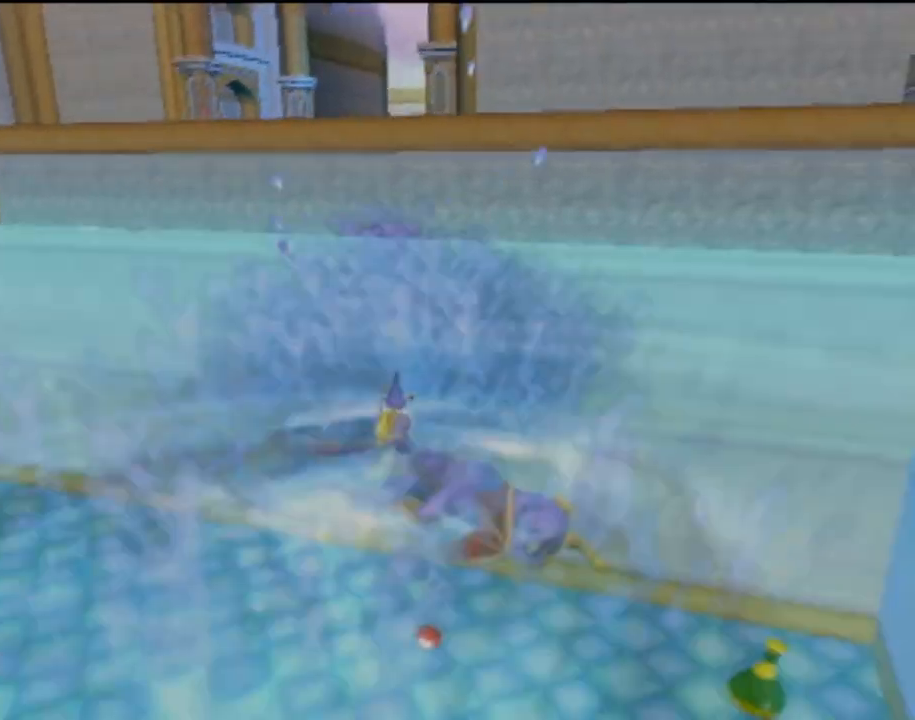
{"buttons": [], "left_stick": "down-left", "events": [[100, "SQUARE", "up"], [300, "left_stick", "down-left"]]}
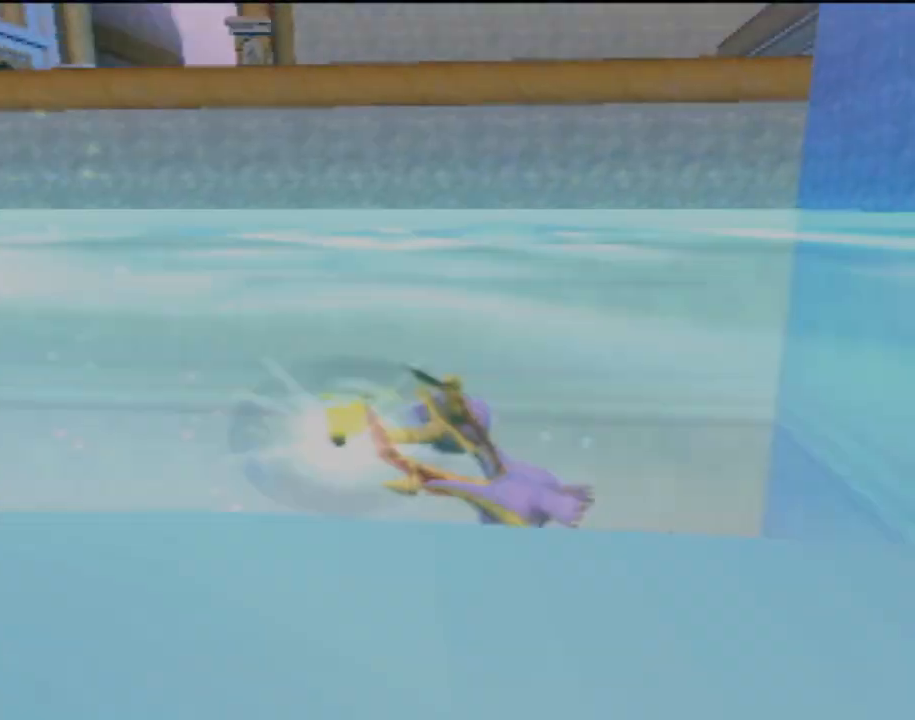
{"buttons": ["SQUARE"], "left_stick": "right", "events": [[251, "SQUARE", "down"], [367, "left_stick", "center"], [484, "left_stick", "right"]]}
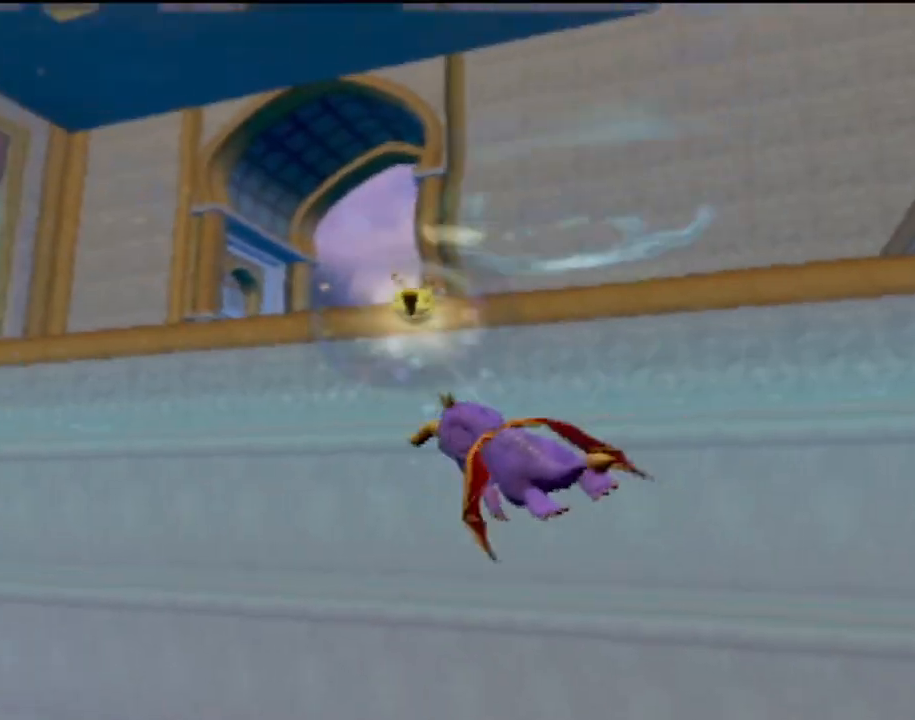
{"buttons": ["SQUARE"], "left_stick": "left", "events": [[183, "left_stick", "center"], [400, "left_stick", "left"]]}
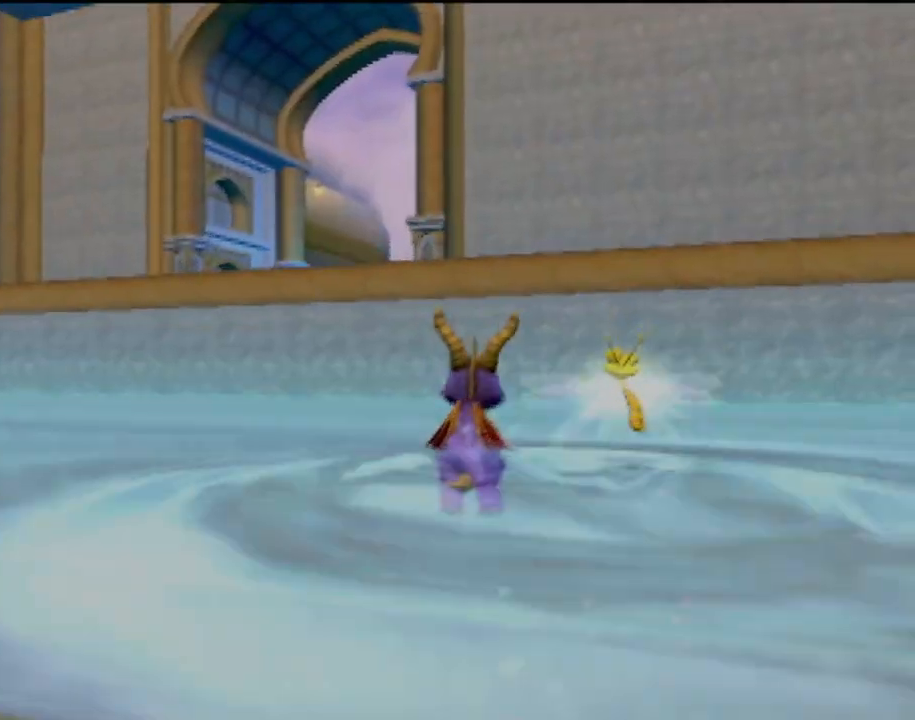
{"buttons": ["SQUARE"], "left_stick": "center", "events": [[251, "SQUARE", "up"], [351, "SQUARE", "down"], [367, "left_stick", "center"]]}
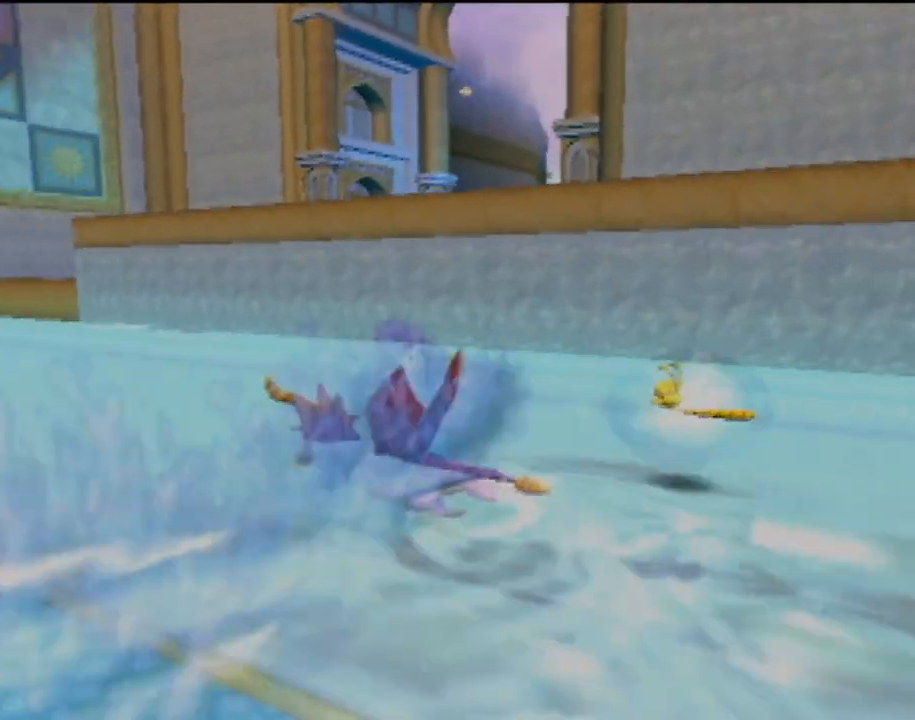
{"buttons": ["SQUARE"], "left_stick": "down-left", "events": [[250, "left_stick", "right"], [384, "left_stick", "down"], [467, "left_stick", "down-left"]]}
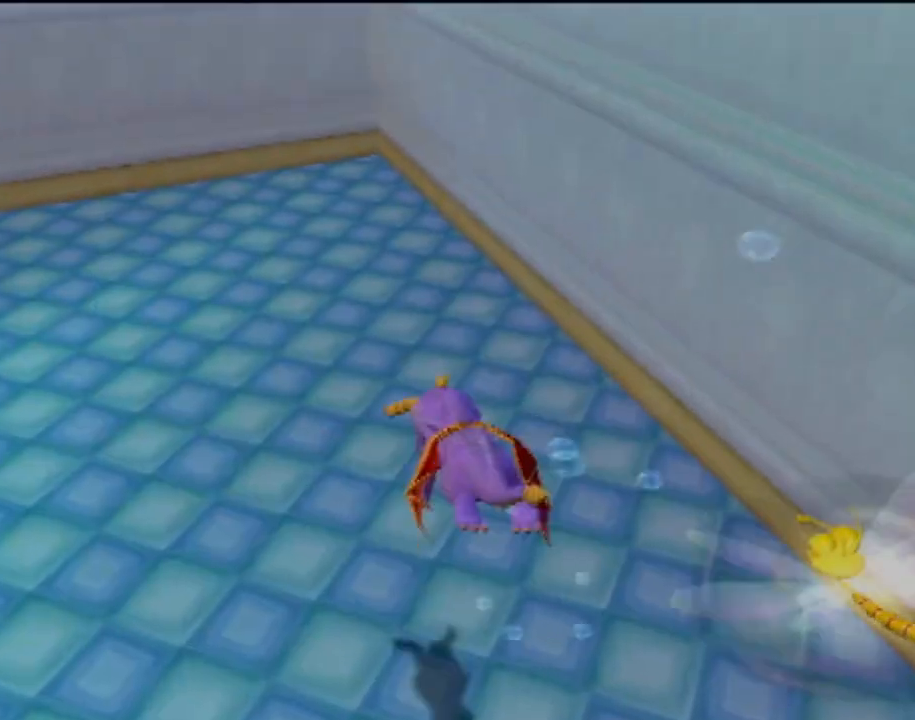
{"buttons": ["SQUARE"], "left_stick": "down-right", "events": [[417, "left_stick", "down-right"]]}
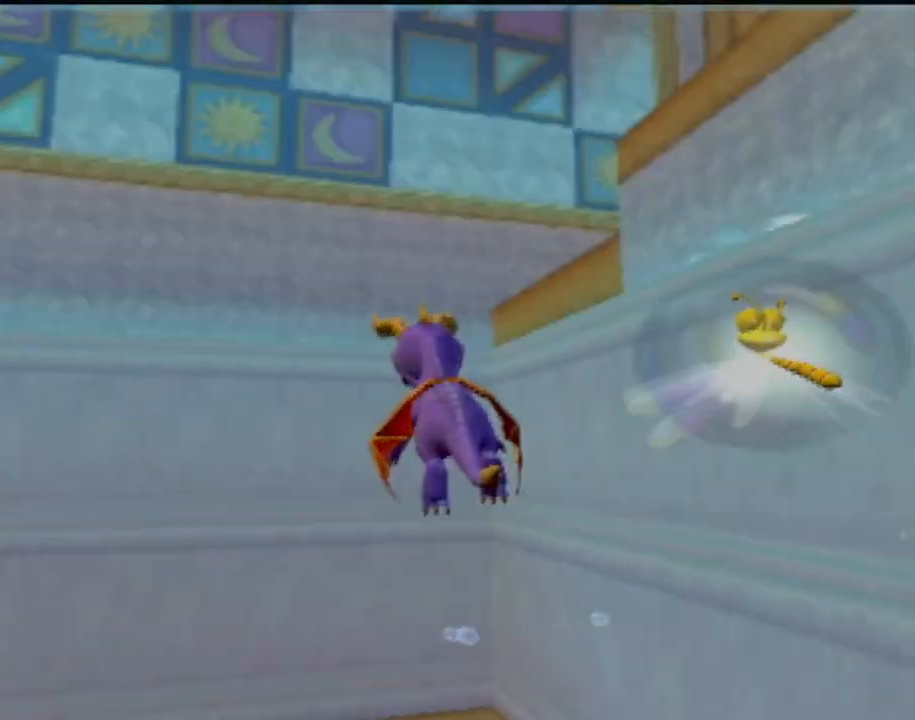
{"buttons": ["CROSS"], "left_stick": "up-right", "events": [[17, "left_stick", "right"], [234, "left_stick", "down-right"], [317, "SQUARE", "up"], [434, "left_stick", "up-right"], [467, "CROSS", "down"]]}
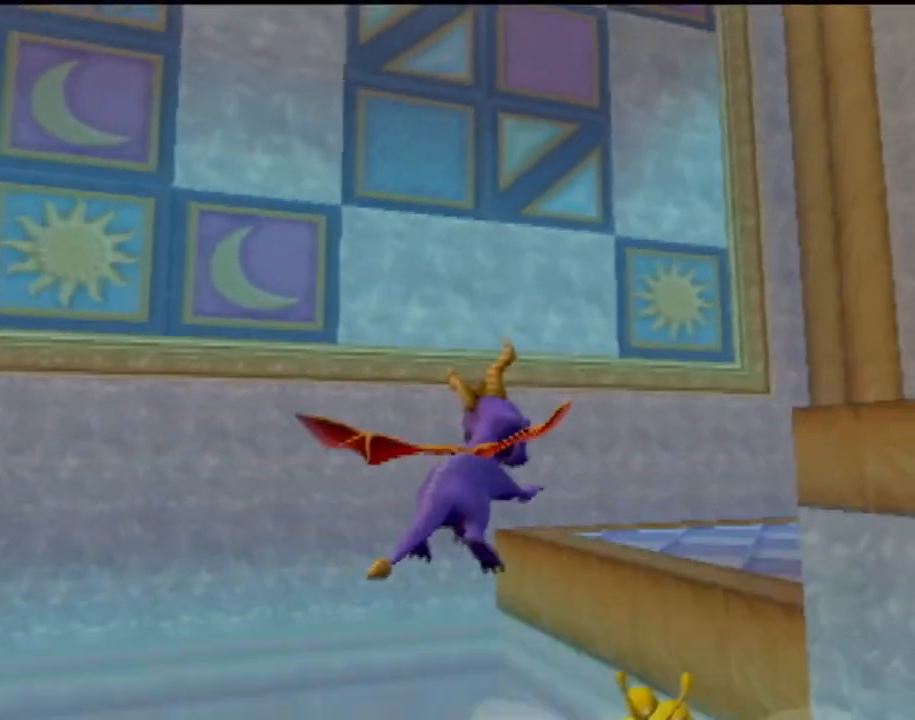
{"buttons": [], "left_stick": "up-right", "events": [[100, "CROSS", "up"], [183, "CROSS", "down"], [283, "left_stick", "up"], [300, "CROSS", "up"], [450, "left_stick", "up-right"]]}
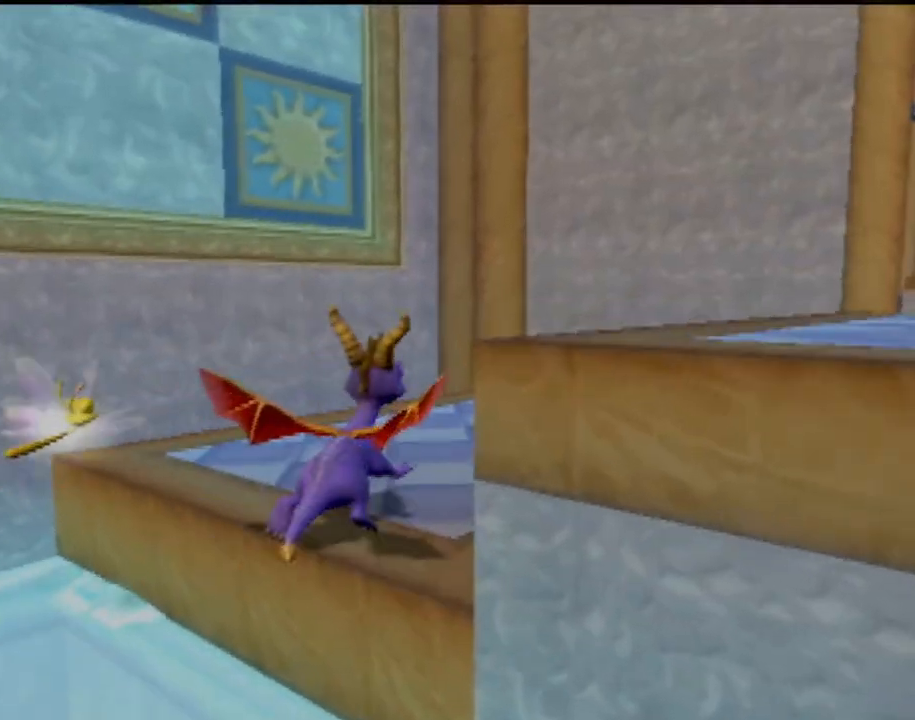
{"buttons": [], "left_stick": "down-right", "events": [[50, "CROSS", "down"], [100, "left_stick", "right"], [234, "left_stick", "down-right"], [434, "CROSS", "up"]]}